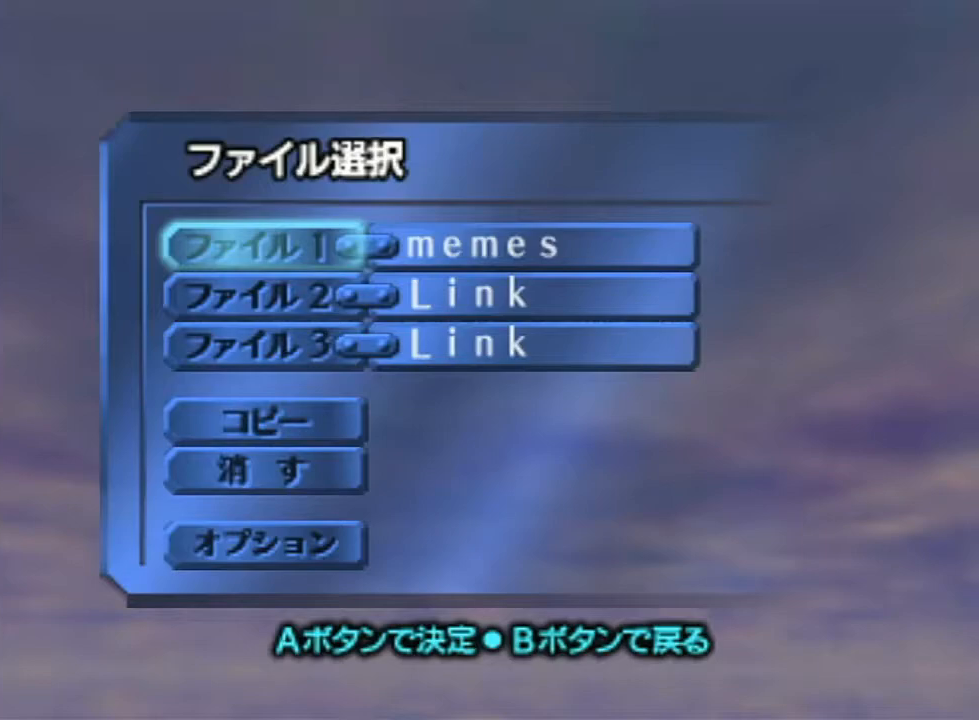
Gameplay with a controller (Nintendo layout); each line is a JSON object with the inputs held at the frame after it. "events" lists button and stick changes between this image and that frame as [ms after this image, input, new state], when the widget could be followed in between. Not read: L3 R3.
{"buttons": ["A"], "left_stick": "center", "right_stick": "center", "events": [[483, "A", "down"]]}
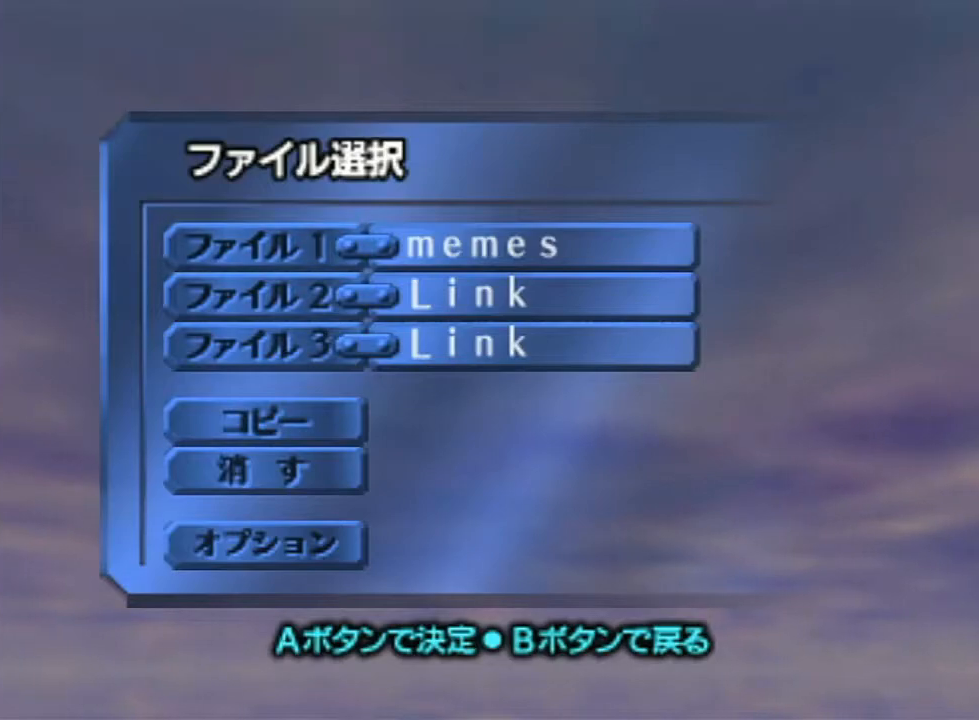
{"buttons": ["A"], "left_stick": "center", "right_stick": "center", "events": [[50, "A", "up"], [500, "A", "down"]]}
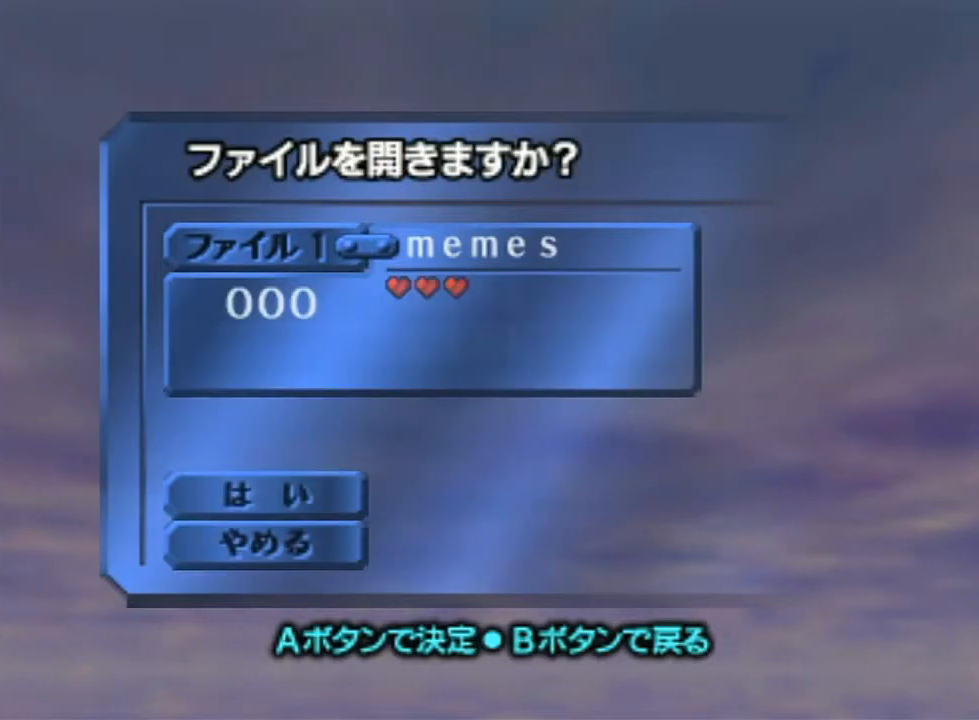
{"buttons": [], "left_stick": "center", "right_stick": "center", "events": [[100, "A", "up"]]}
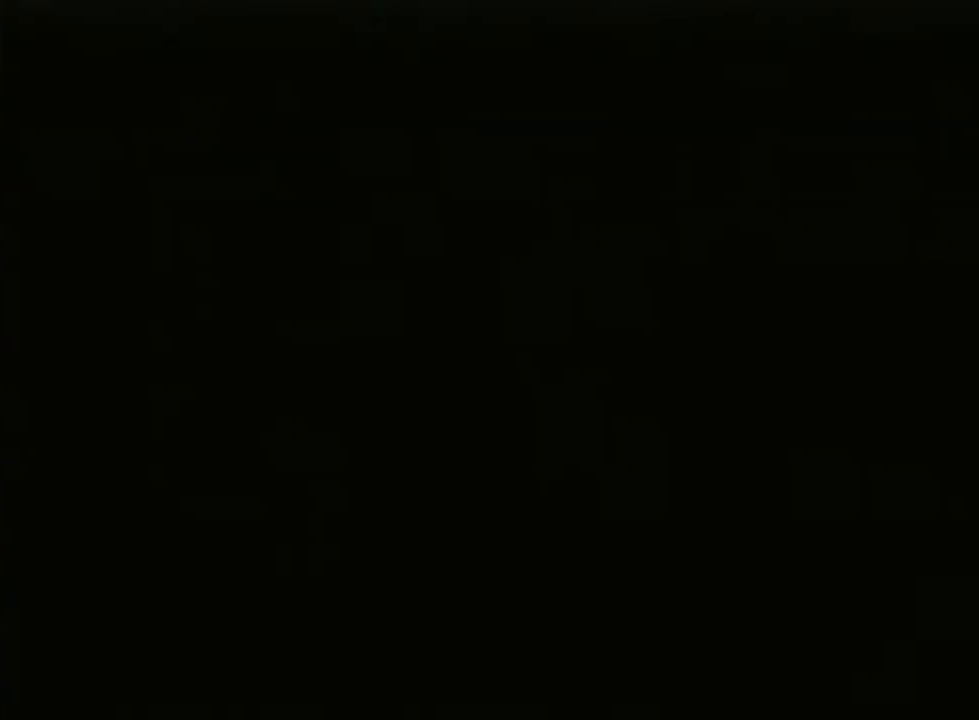
{"buttons": [], "left_stick": "center", "right_stick": "center", "events": []}
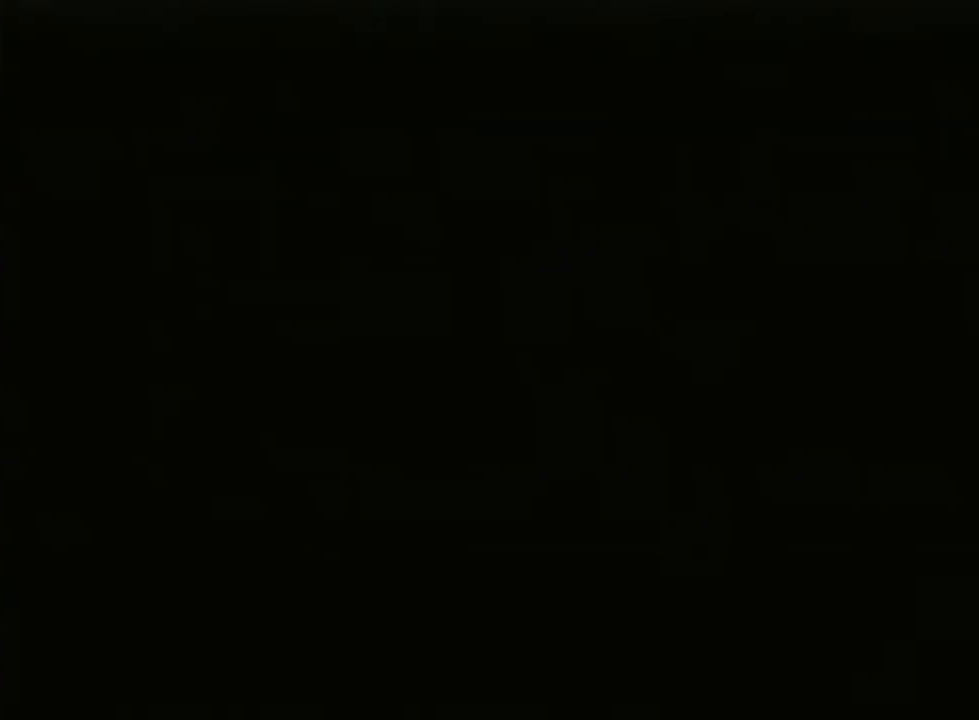
{"buttons": [], "left_stick": "center", "right_stick": "center", "events": []}
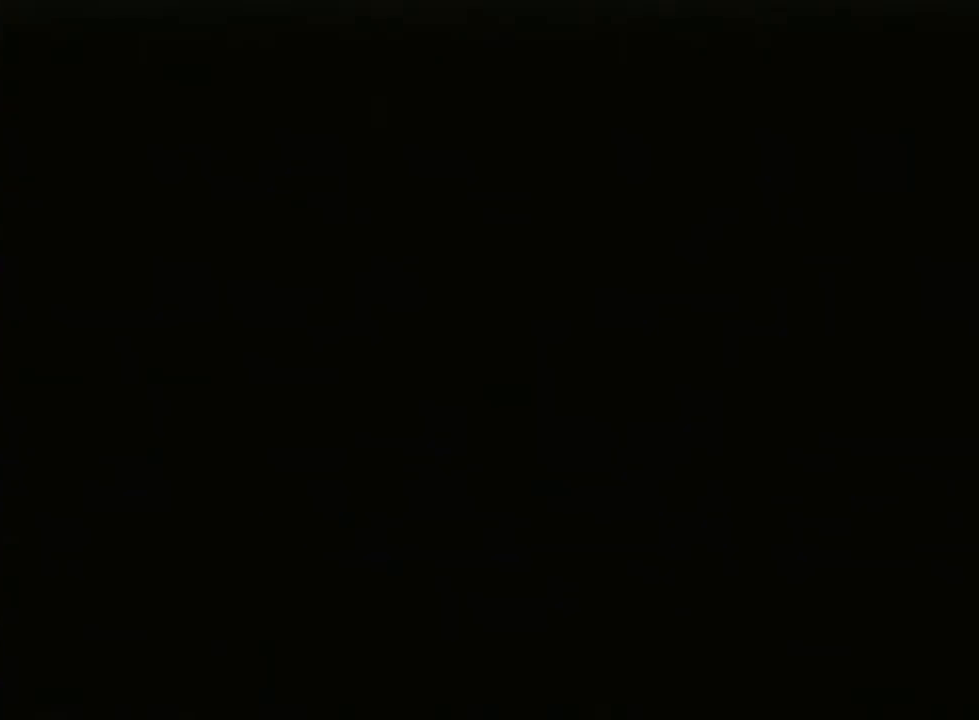
{"buttons": [], "left_stick": "center", "right_stick": "center", "events": []}
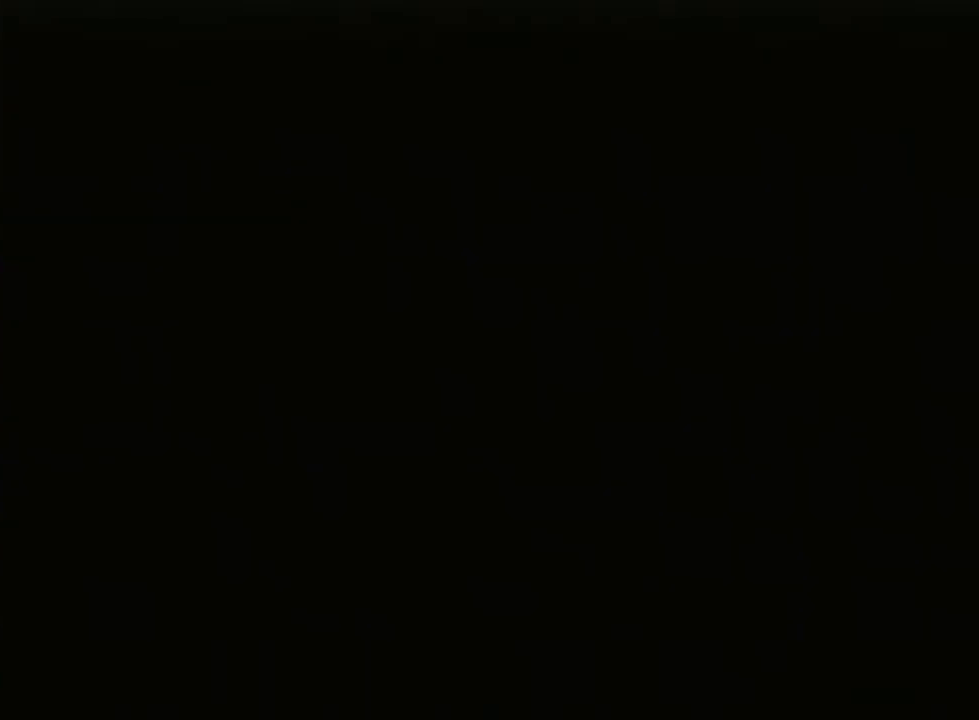
{"buttons": [], "left_stick": "center", "right_stick": "center", "events": []}
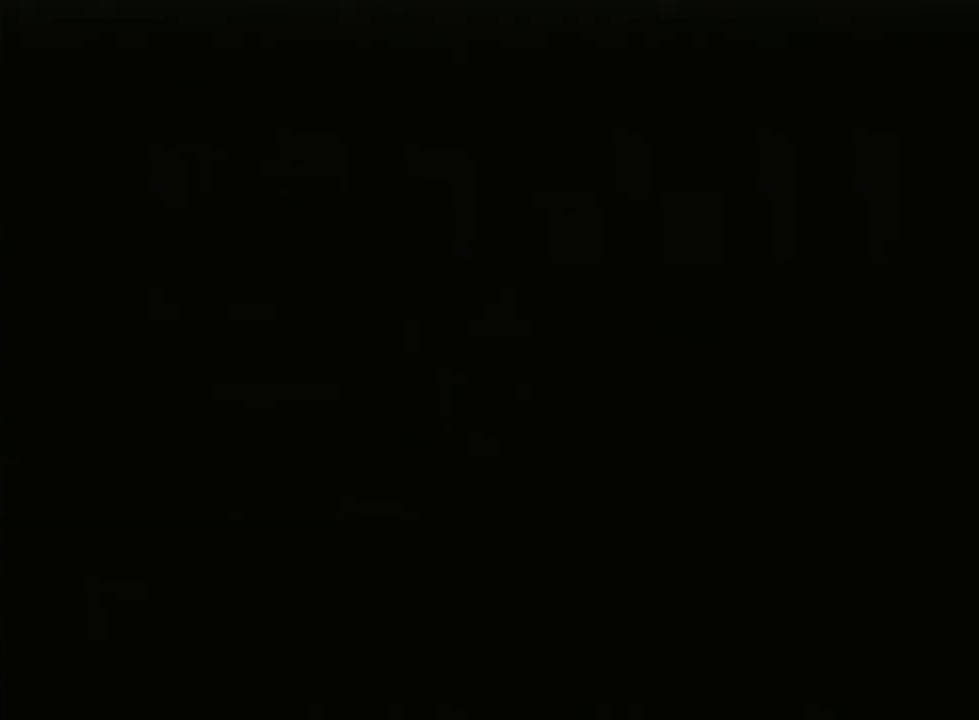
{"buttons": [], "left_stick": "center", "right_stick": "center", "events": []}
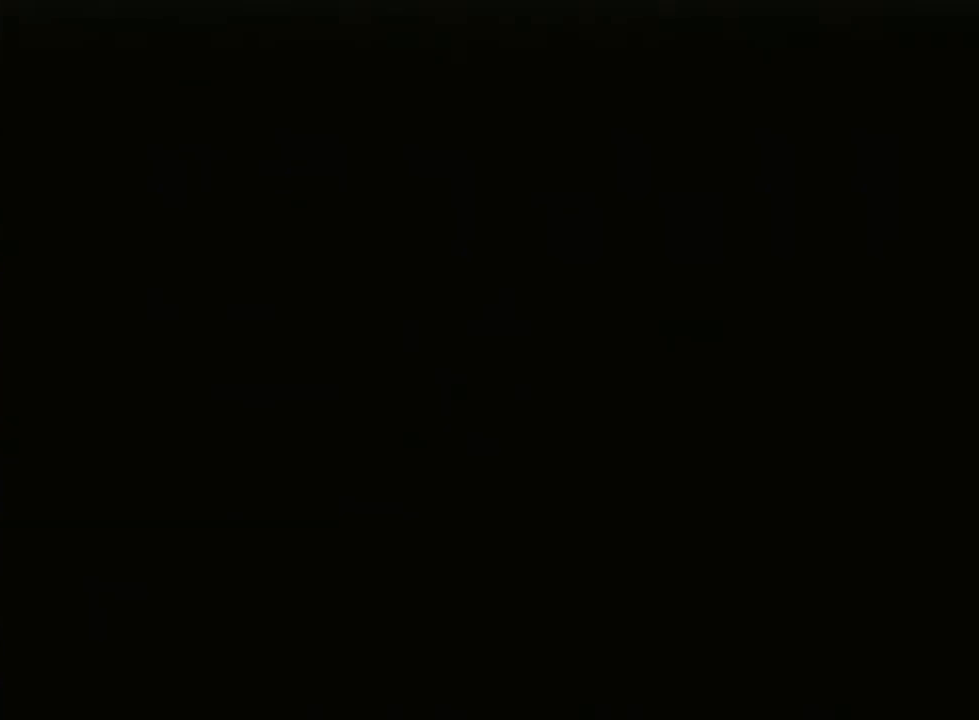
{"buttons": [], "left_stick": "center", "right_stick": "center", "events": []}
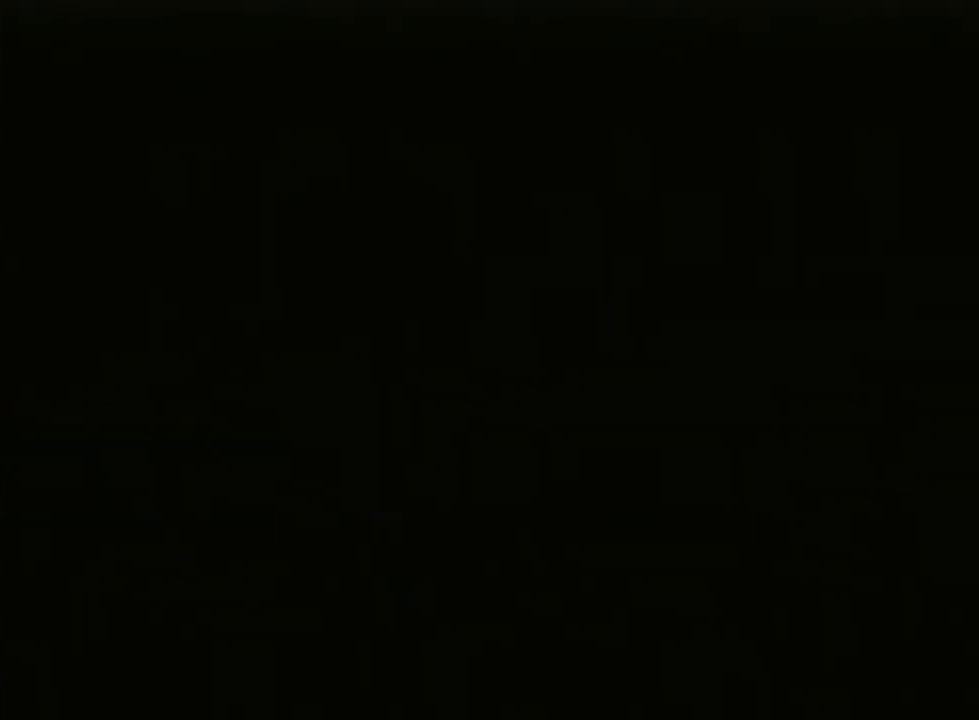
{"buttons": [], "left_stick": "center", "right_stick": "center", "events": []}
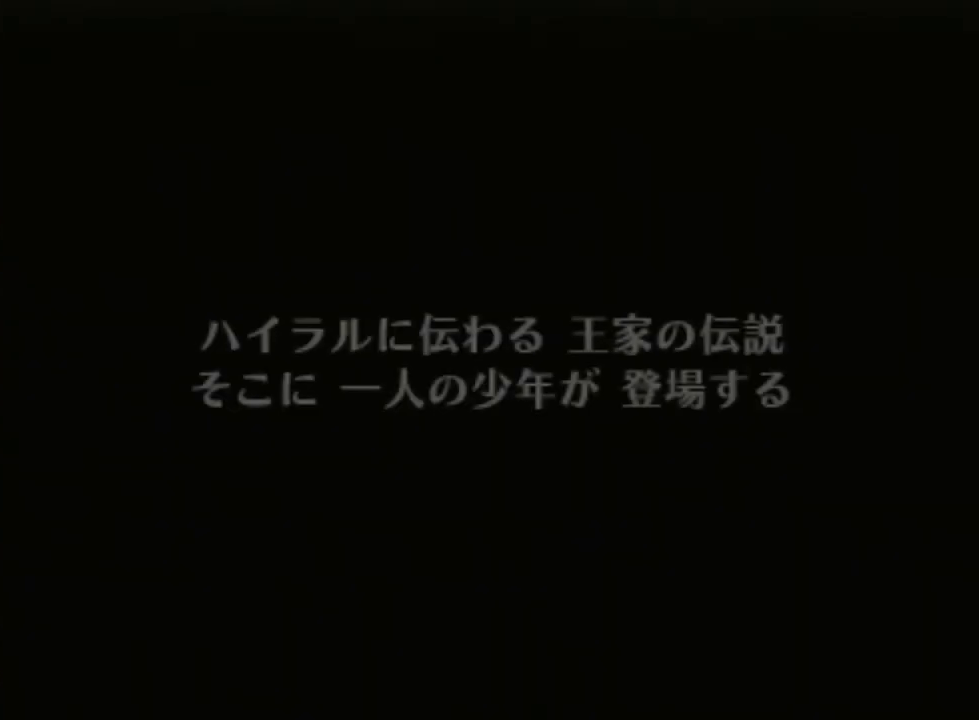
{"buttons": [], "left_stick": "center", "right_stick": "center", "events": []}
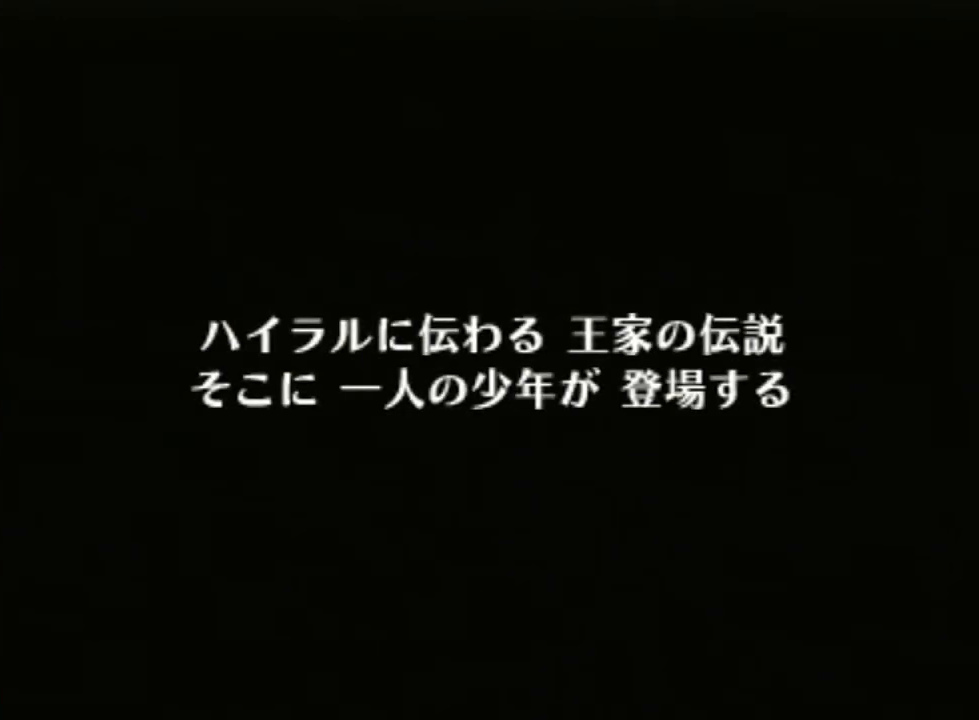
{"buttons": [], "left_stick": "center", "right_stick": "center", "events": []}
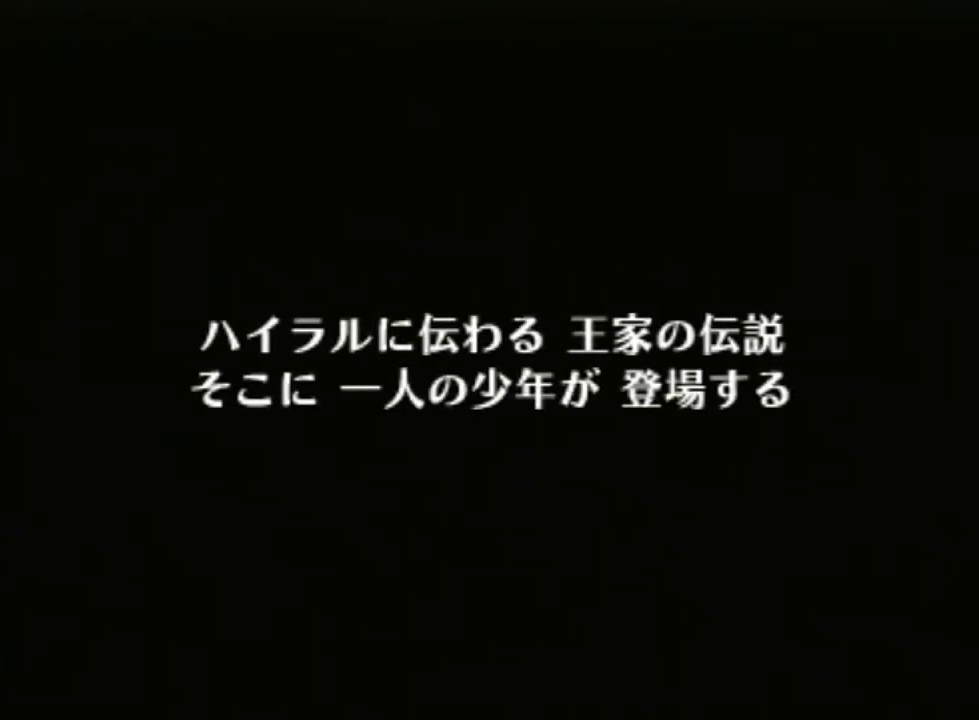
{"buttons": [], "left_stick": "center", "right_stick": "down", "events": [[483, "right_stick", "down"]]}
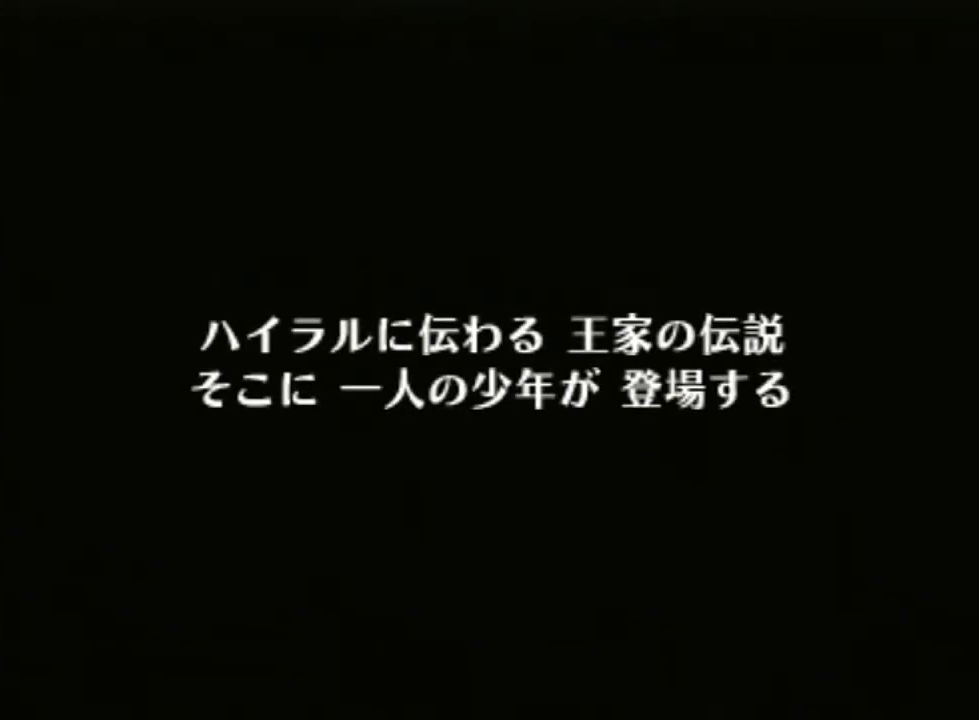
{"buttons": [], "left_stick": "center", "right_stick": "center", "events": [[17, "right_stick", "center"]]}